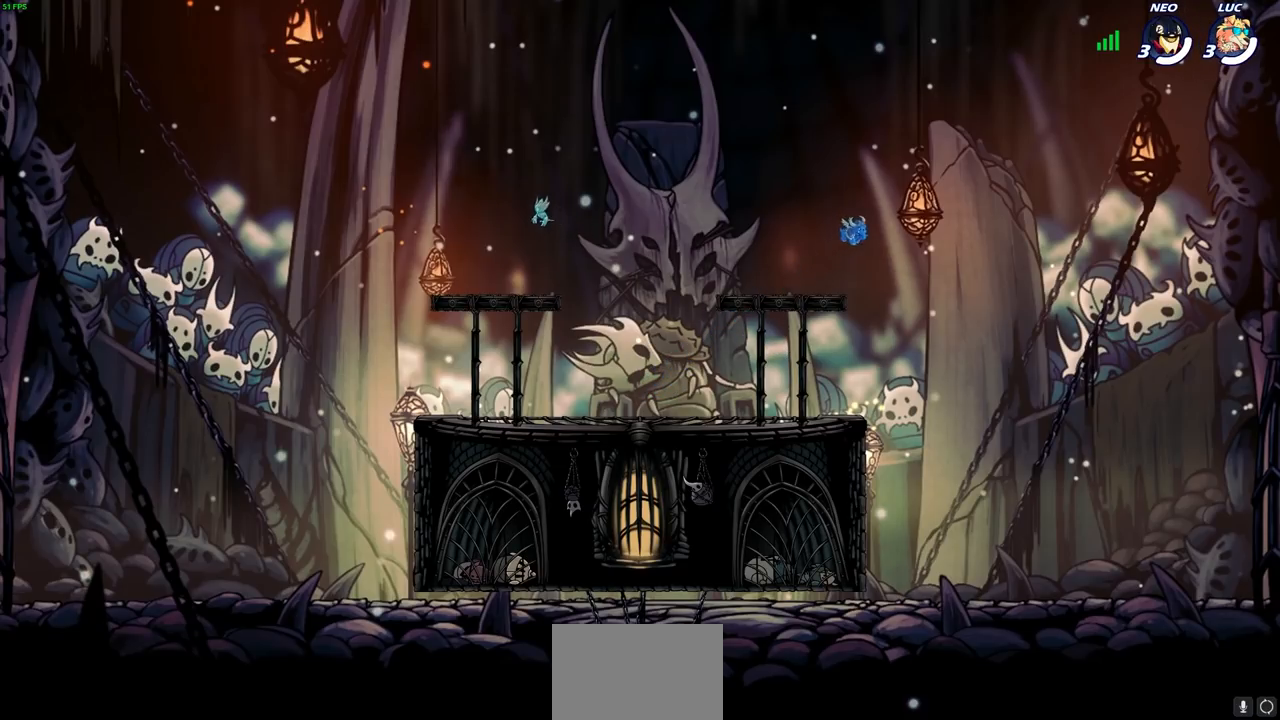
Gameplay with a controller (PlayStation layout); each line is a JSON object with the inputs held at the frame after it. "events" lists button and stick changes between this image and that frame as [ms after this image, input, new state], when the widget could be followed in between.
{"buttons": ["SELECT"], "left_stick": "center", "right_stick": "center", "events": [[467, "SELECT", "down"]]}
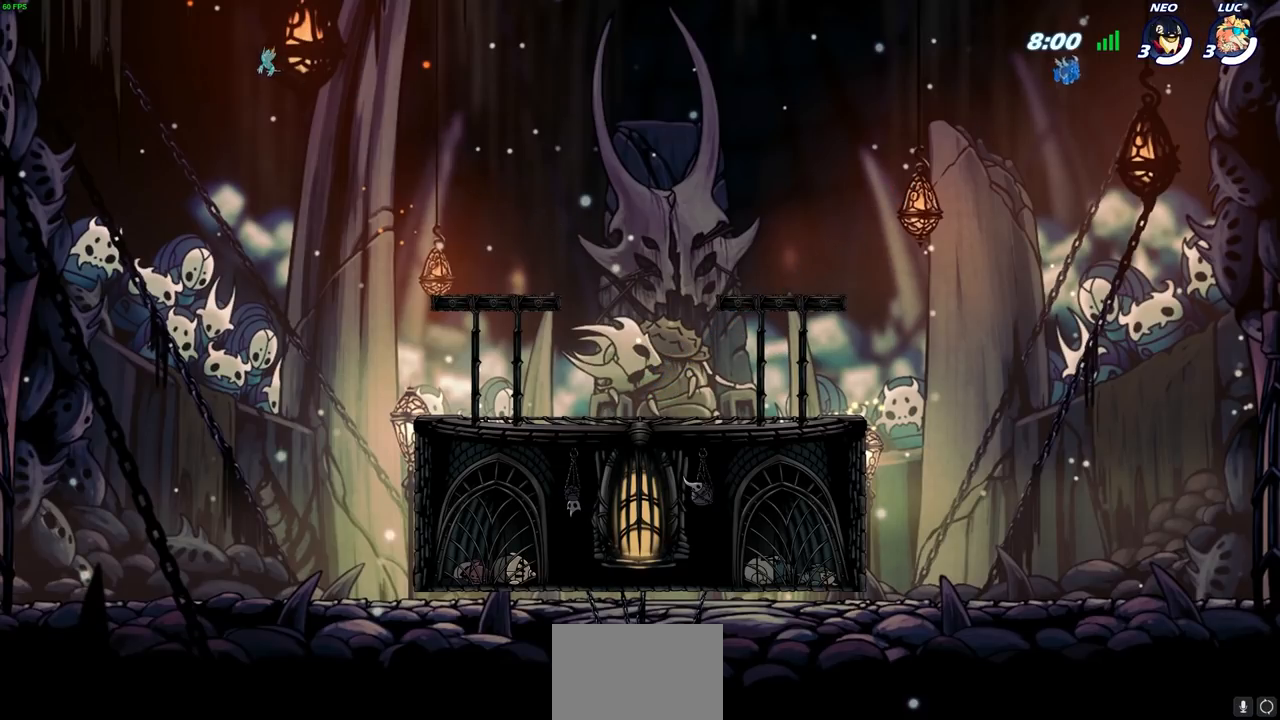
{"buttons": ["SELECT"], "left_stick": "center", "right_stick": "center", "events": []}
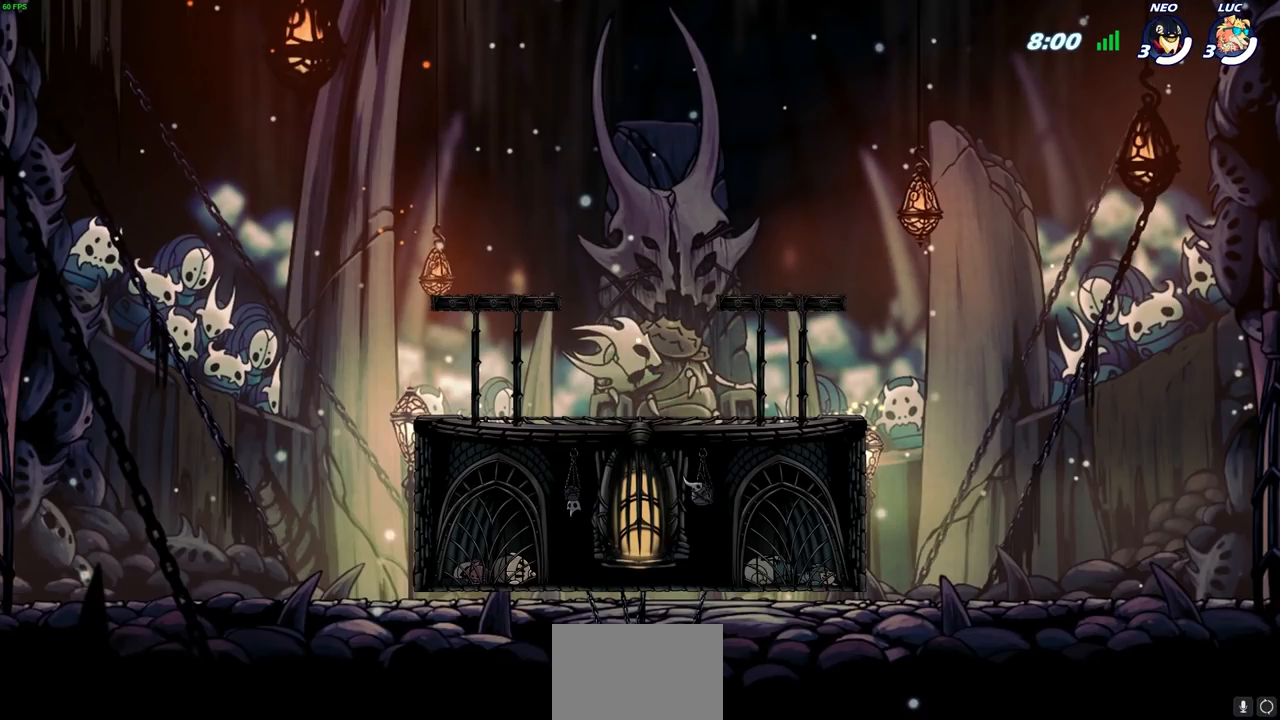
{"buttons": ["SELECT"], "left_stick": "center", "right_stick": "center", "events": []}
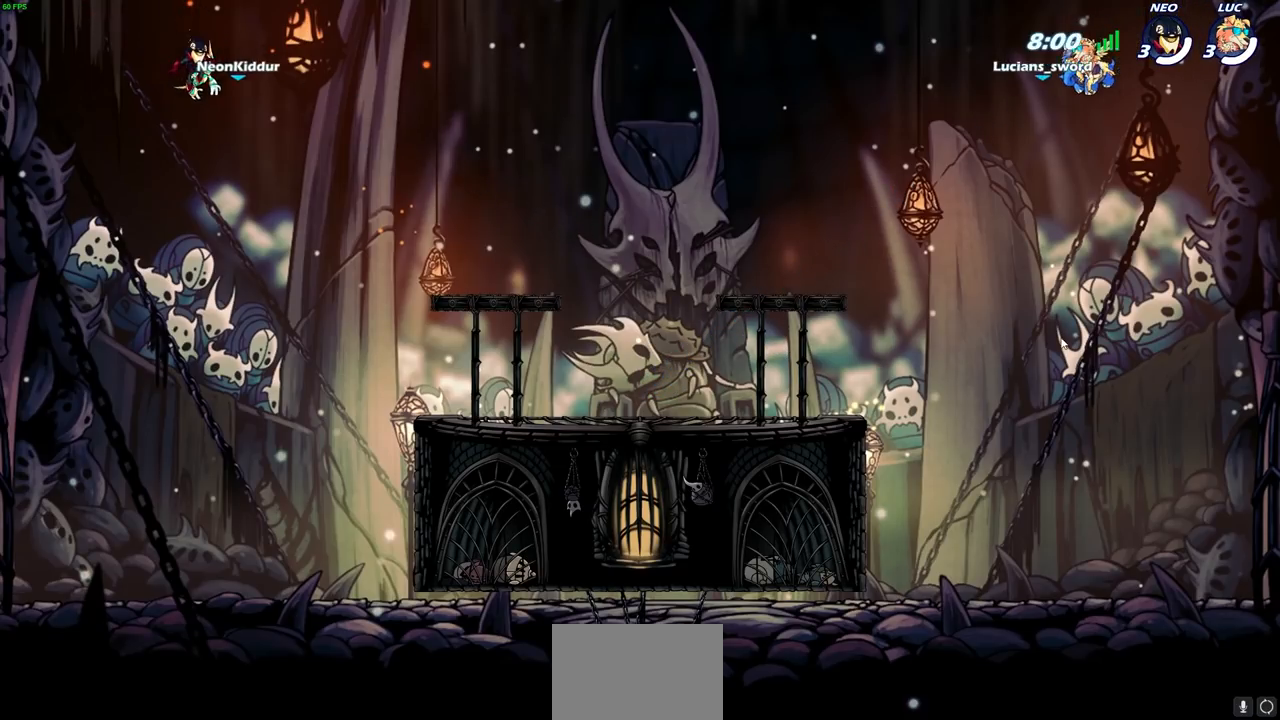
{"buttons": ["SELECT"], "left_stick": "center", "right_stick": "center", "events": []}
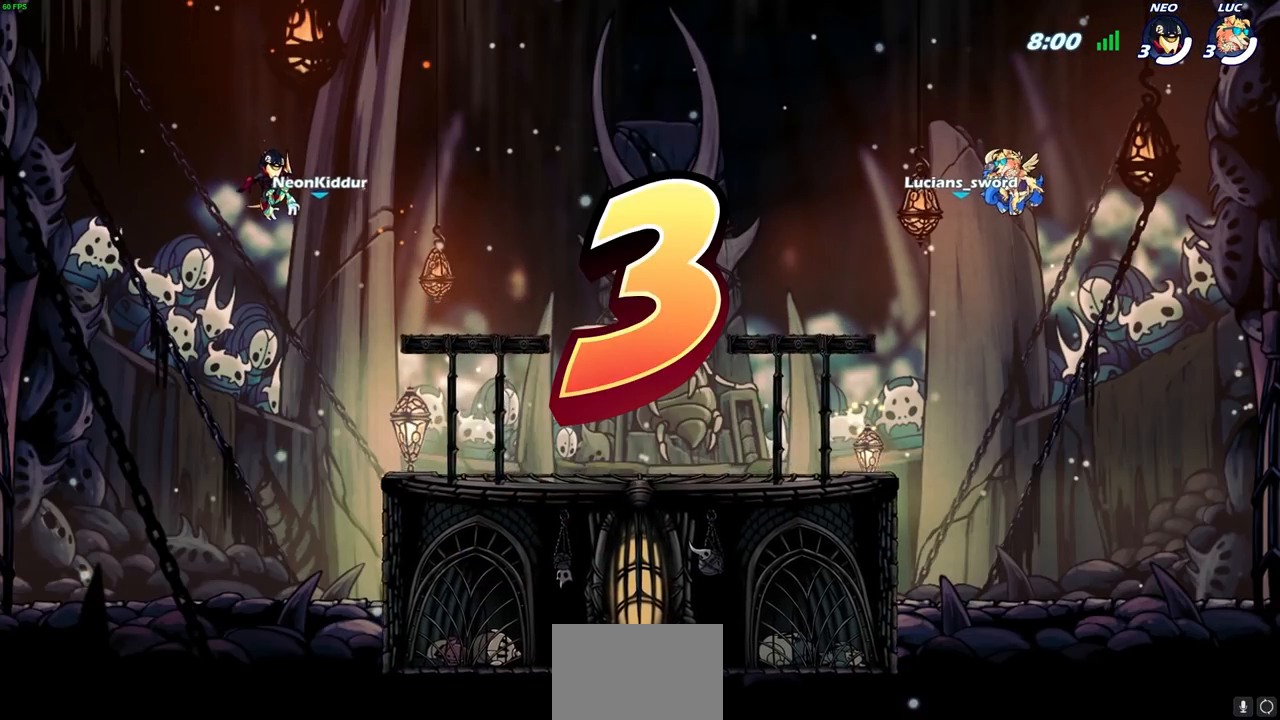
{"buttons": ["SELECT"], "left_stick": "center", "right_stick": "center", "events": []}
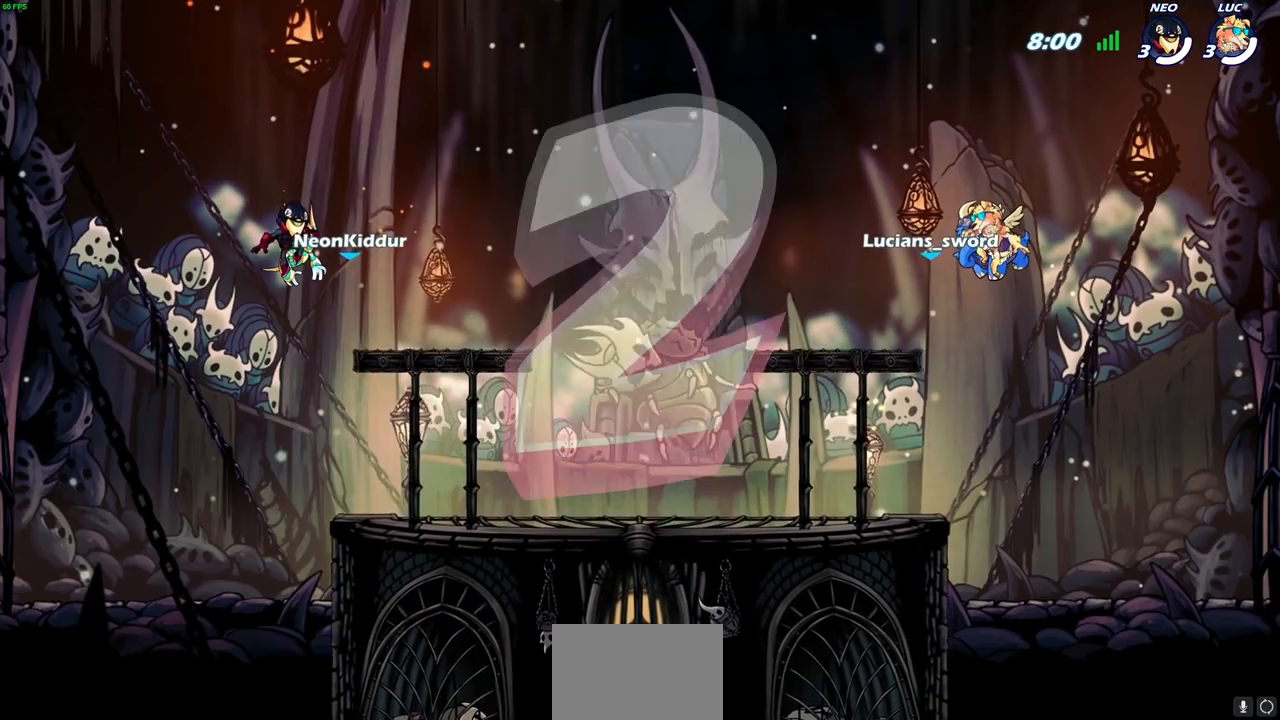
{"buttons": ["SELECT"], "left_stick": "center", "right_stick": "center", "events": []}
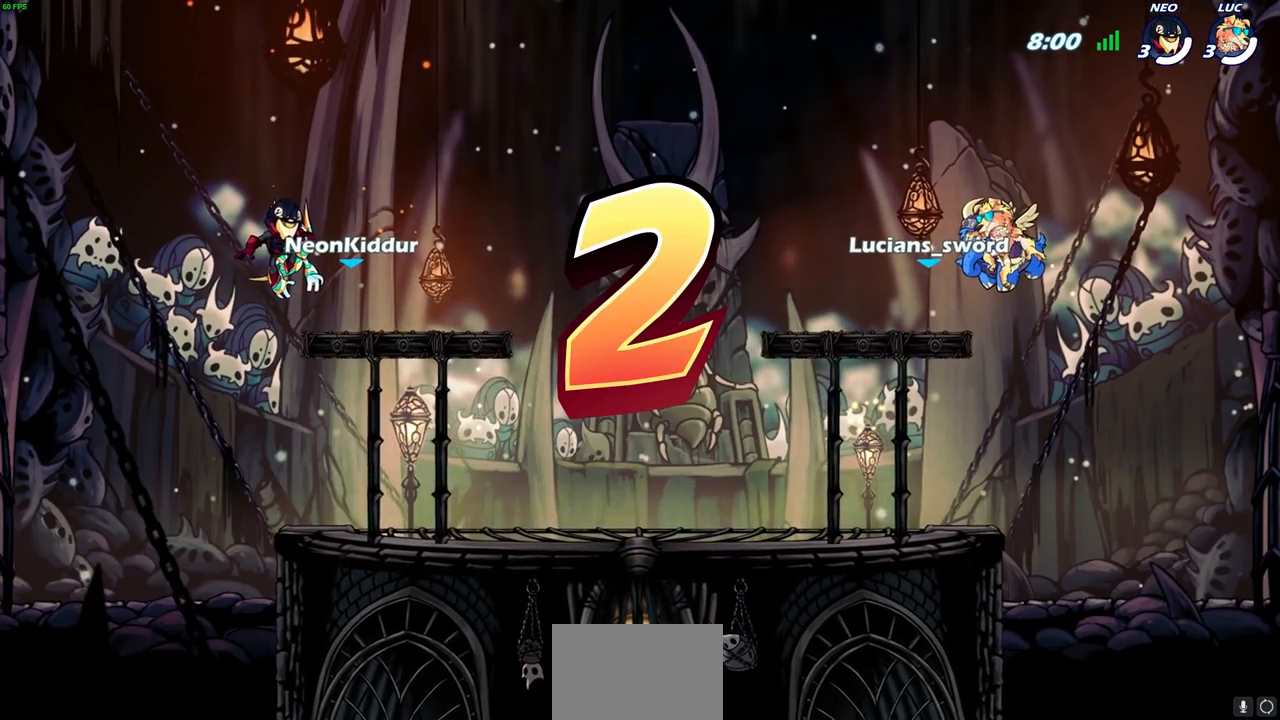
{"buttons": ["SELECT"], "left_stick": "center", "right_stick": "center", "events": []}
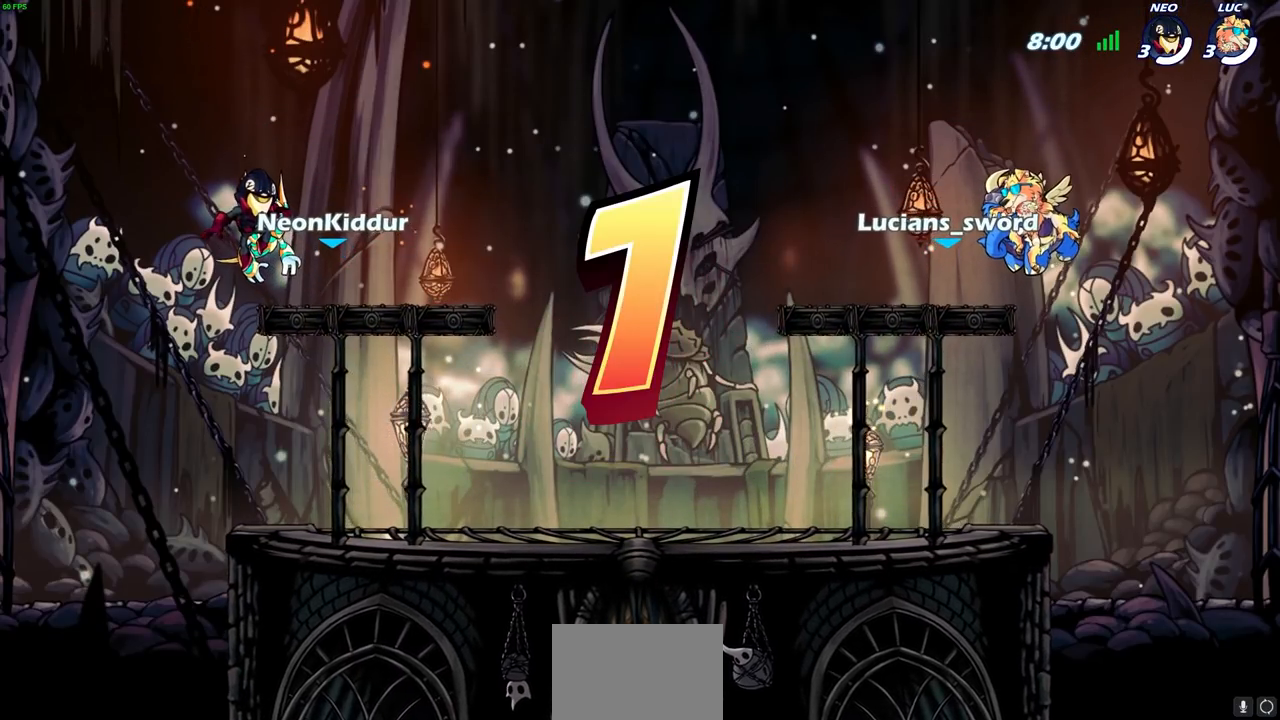
{"buttons": [], "left_stick": "center", "right_stick": "center", "events": [[200, "SELECT", "up"]]}
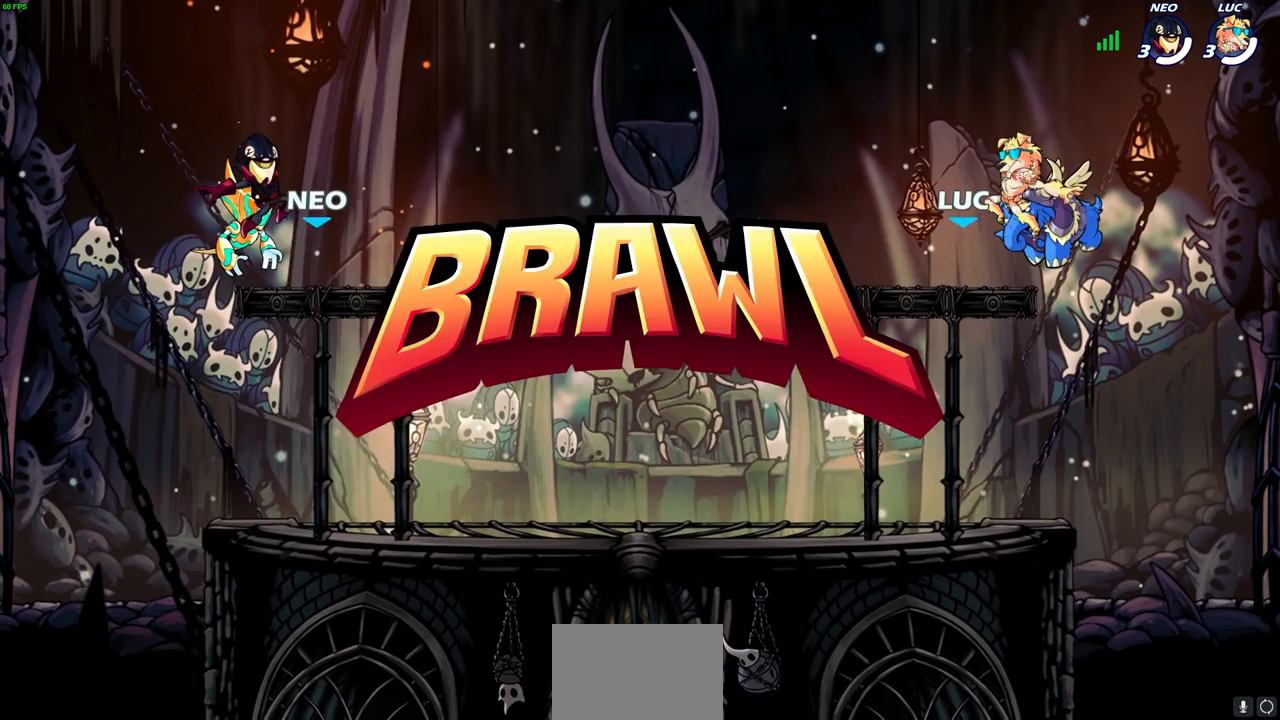
{"buttons": ["SELECT"], "left_stick": "center", "right_stick": "center", "events": [[467, "SELECT", "down"]]}
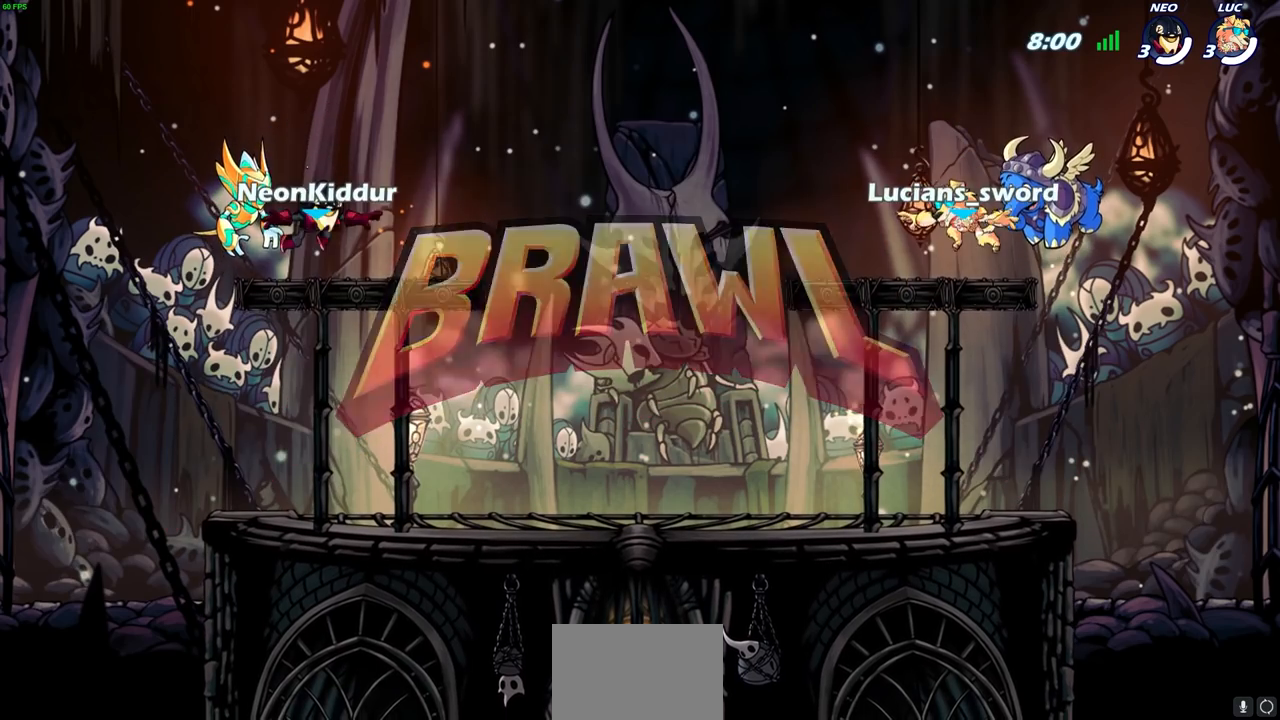
{"buttons": ["SELECT"], "left_stick": "center", "right_stick": "center", "events": []}
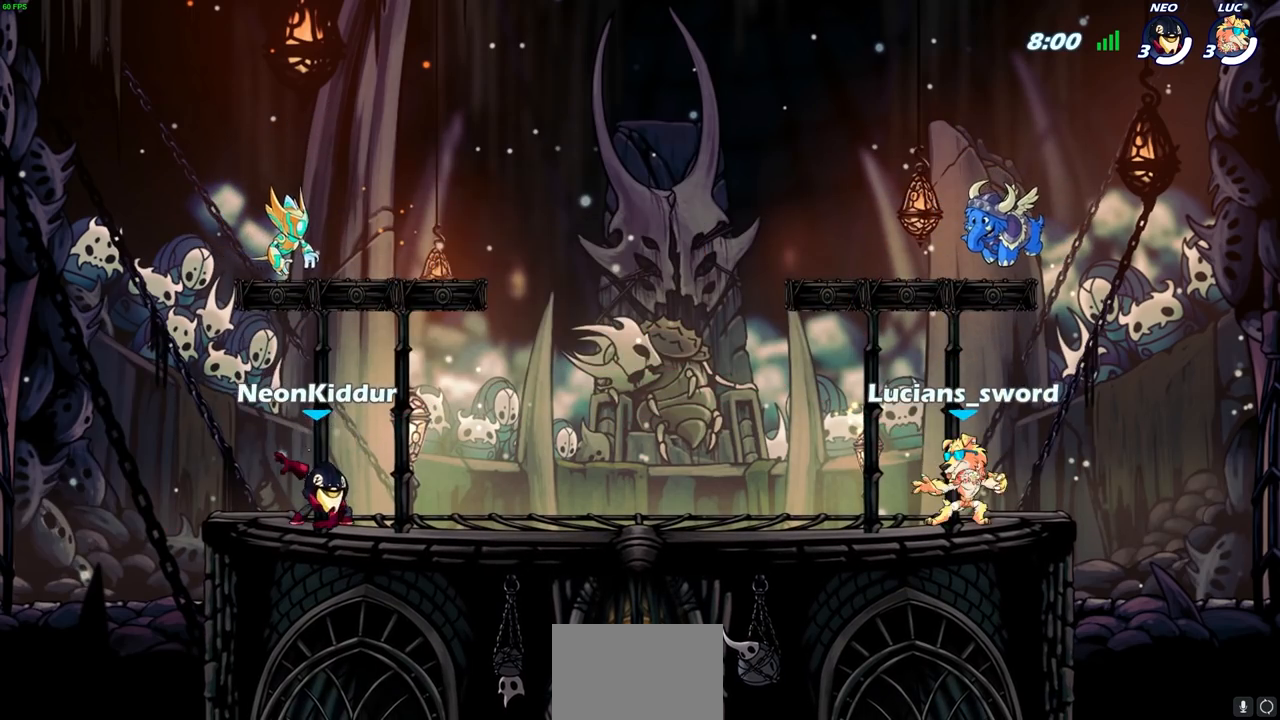
{"buttons": [], "left_stick": "center", "right_stick": "center", "events": [[383, "SELECT", "up"]]}
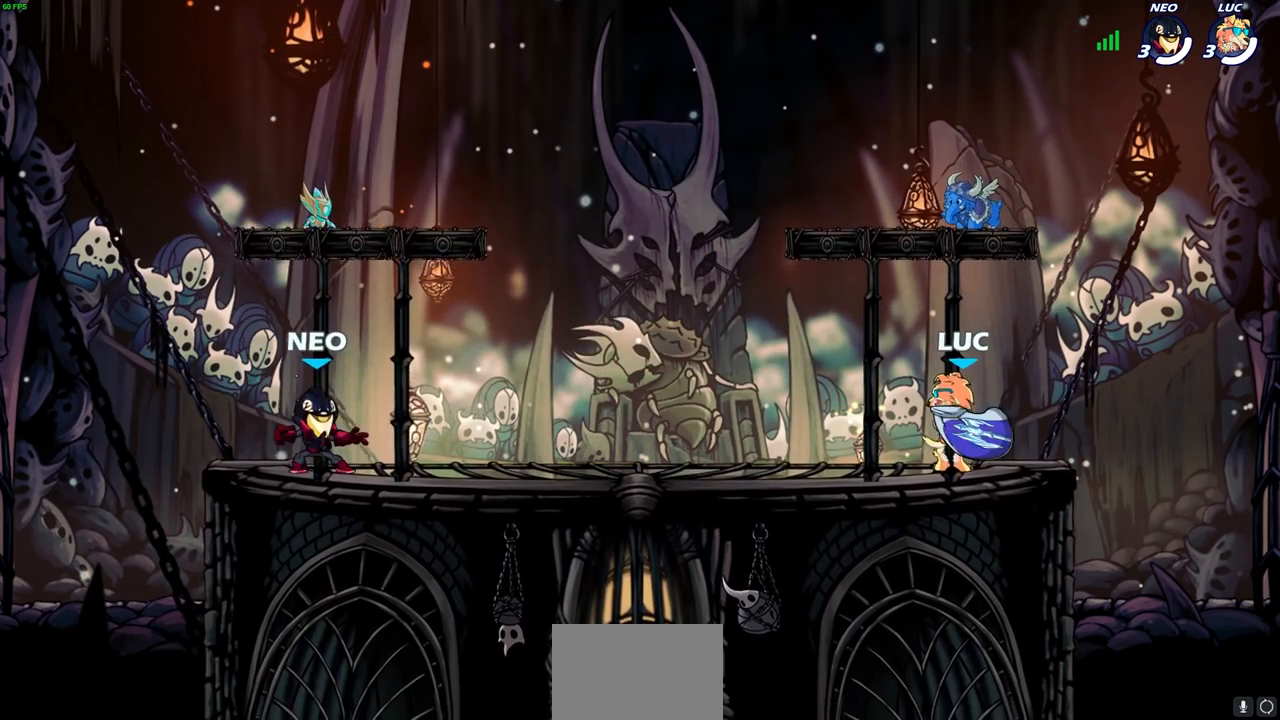
{"buttons": [], "left_stick": "center", "right_stick": "center", "events": []}
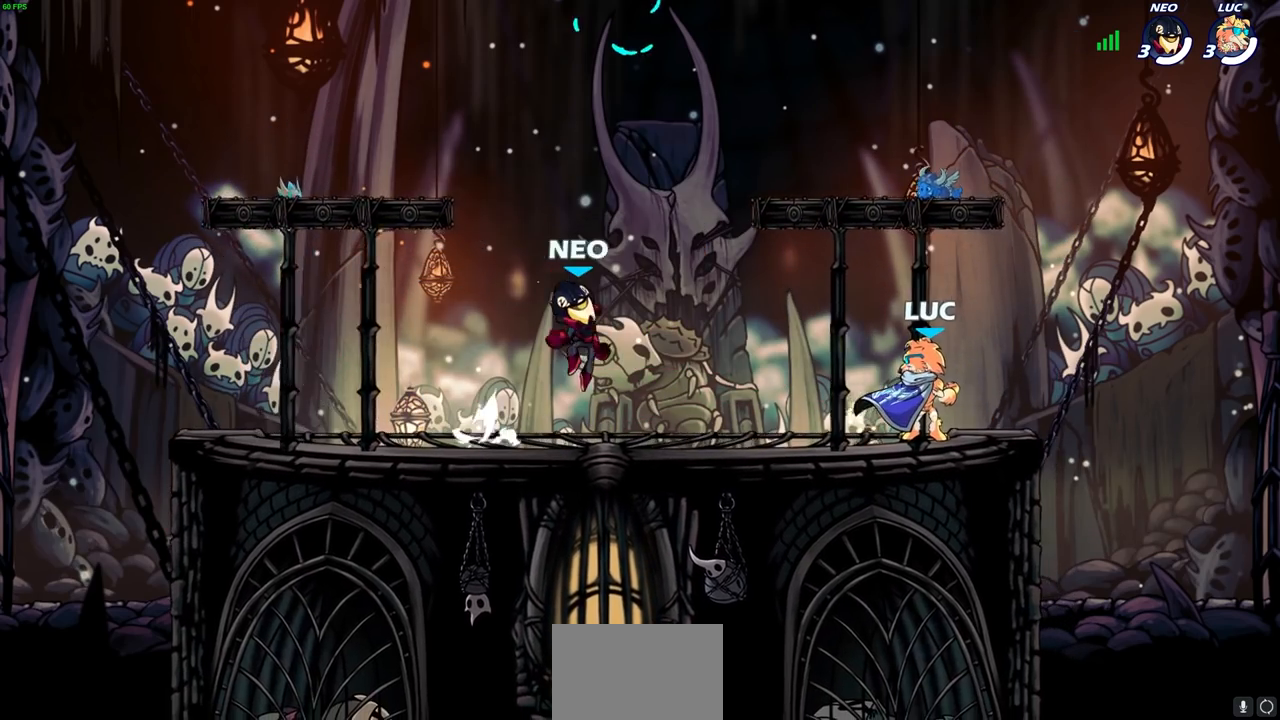
{"buttons": [], "left_stick": "center", "right_stick": "center", "events": []}
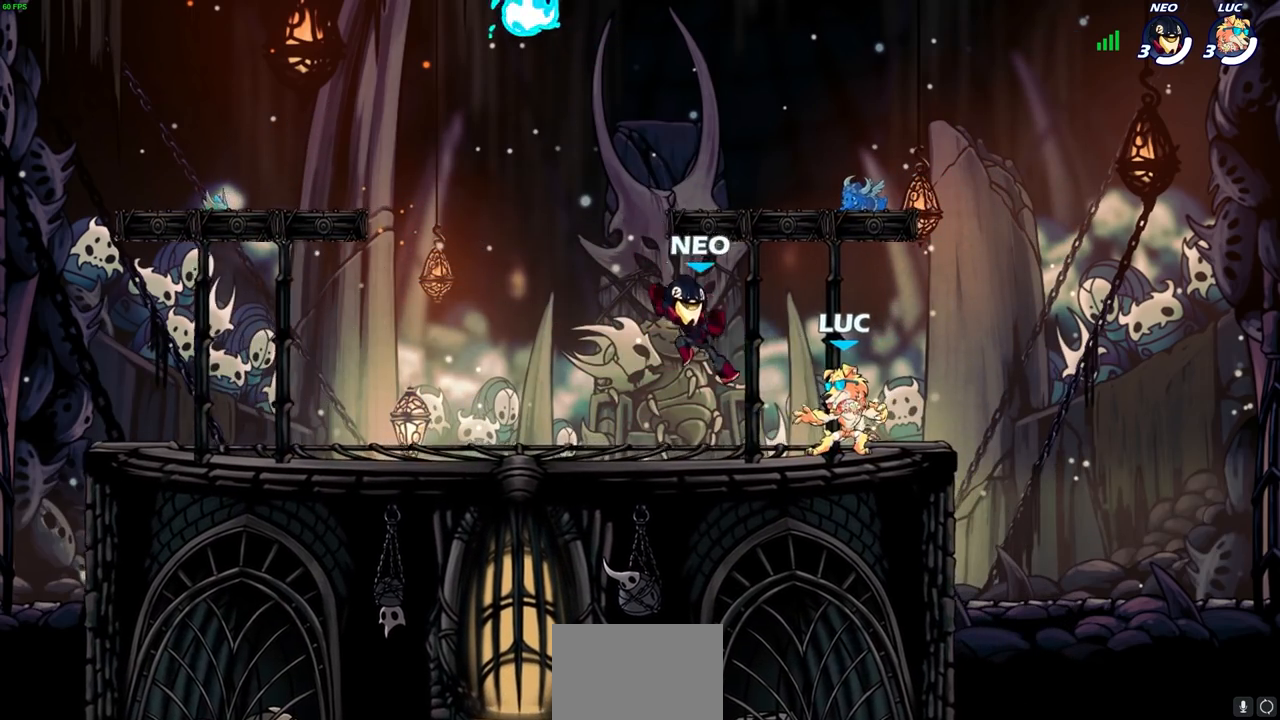
{"buttons": ["CROSS"], "left_stick": "up-left", "right_stick": "center", "events": [[200, "left_stick", "up-right"], [233, "CROSS", "down"], [317, "left_stick", "up-left"], [350, "CROSS", "up"], [450, "CROSS", "down"]]}
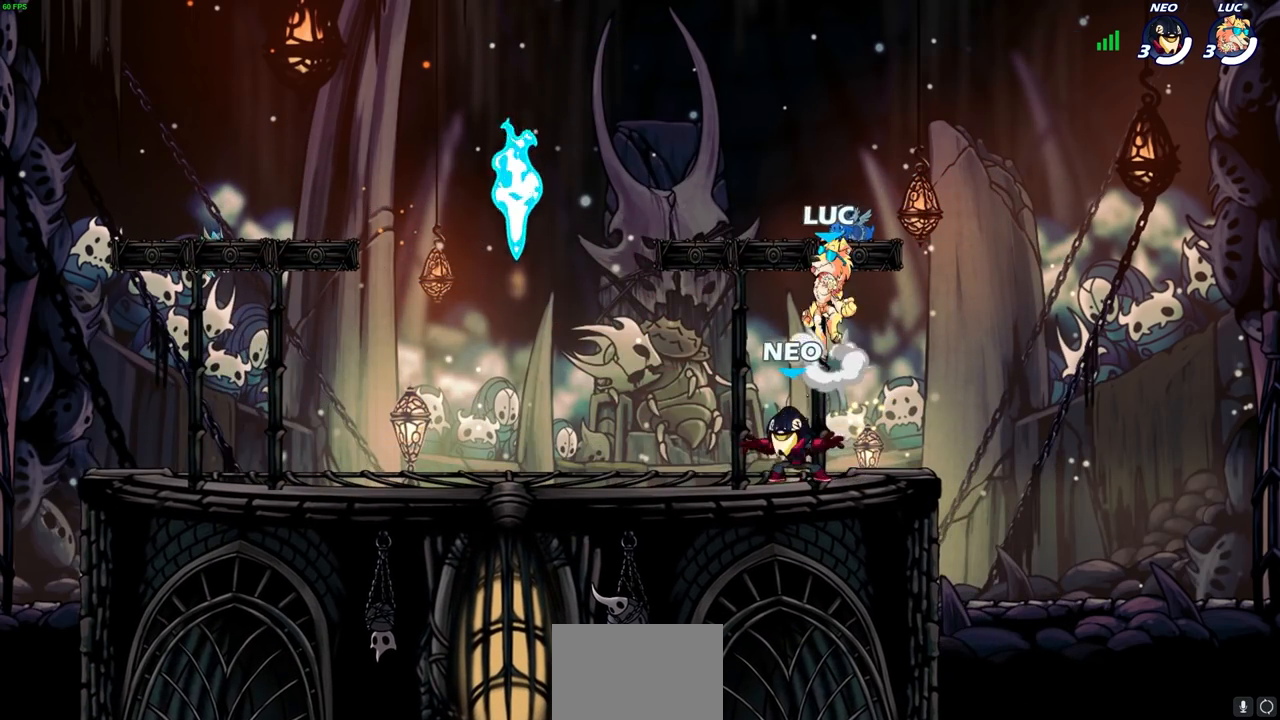
{"buttons": [], "left_stick": "right", "right_stick": "center", "events": [[67, "CROSS", "up"], [233, "left_stick", "down-left"], [317, "left_stick", "down-right"], [367, "left_stick", "right"]]}
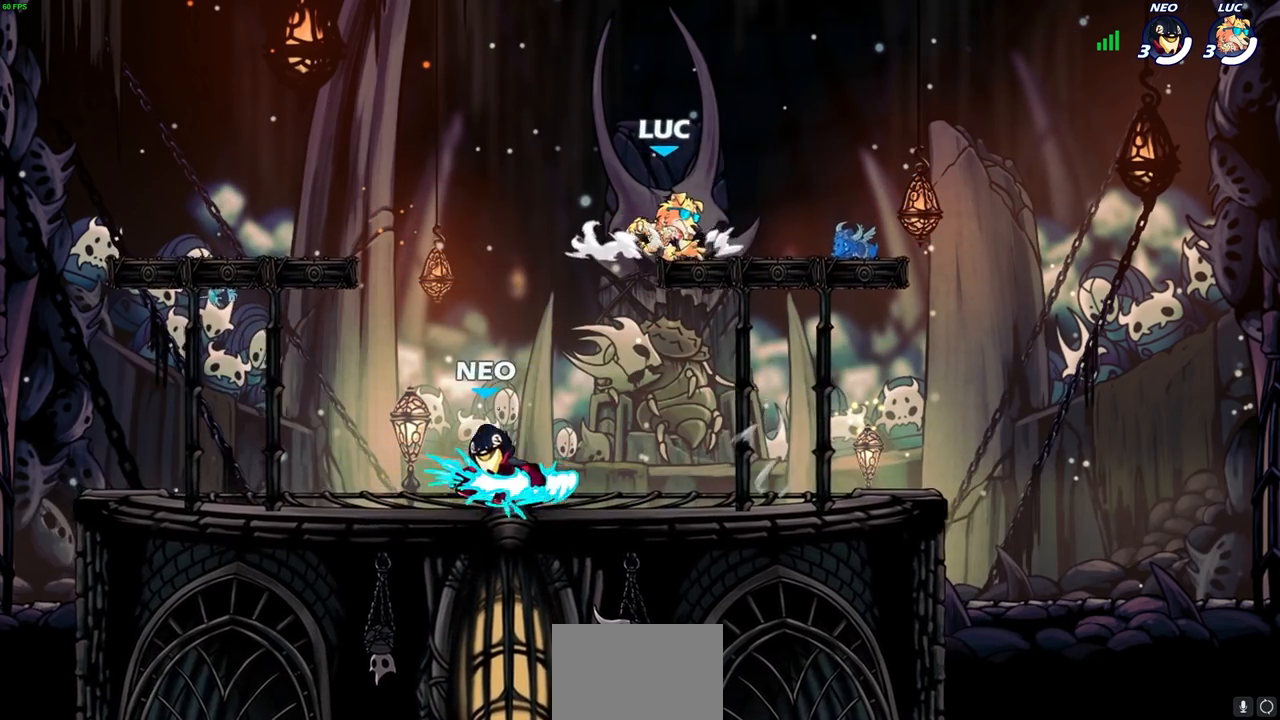
{"buttons": [], "left_stick": "up-left", "right_stick": "center", "events": [[267, "left_stick", "left"], [400, "left_stick", "right"], [500, "left_stick", "up-left"]]}
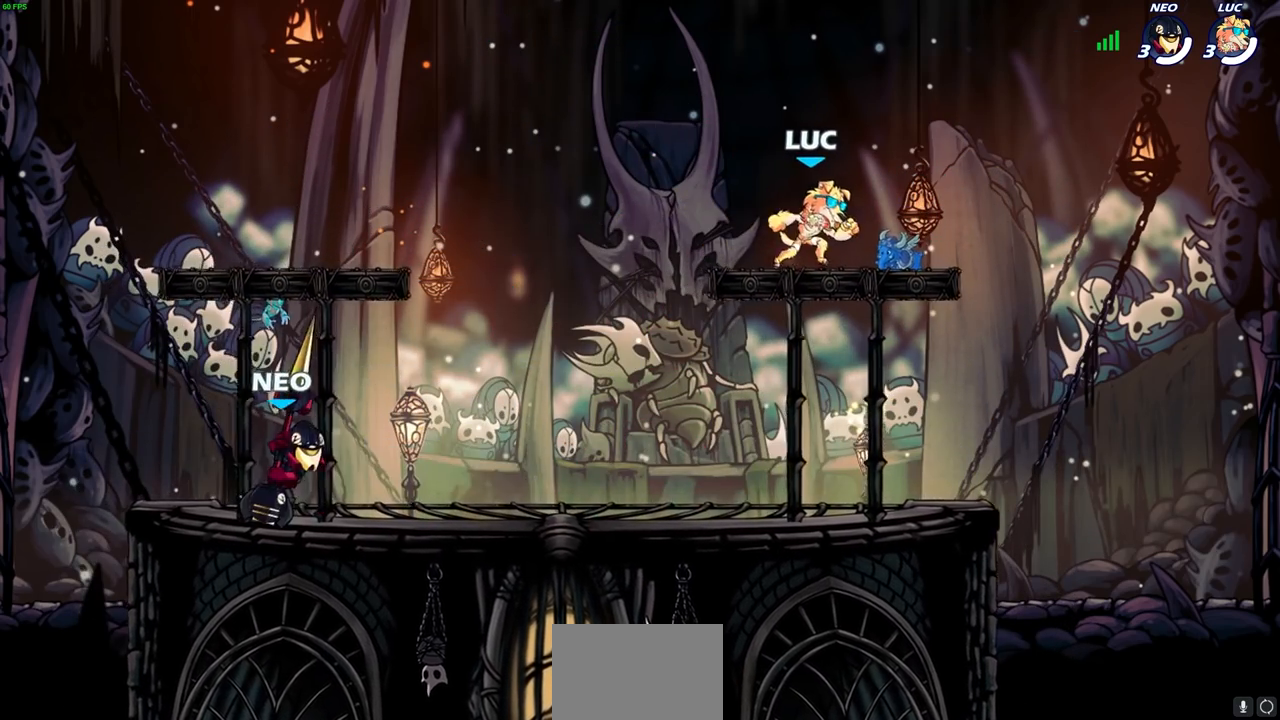
{"buttons": [], "left_stick": "up-left", "right_stick": "center", "events": [[117, "left_stick", "right"], [167, "left_stick", "left"], [333, "R2", "down"], [450, "left_stick", "up-left"], [483, "R2", "up"]]}
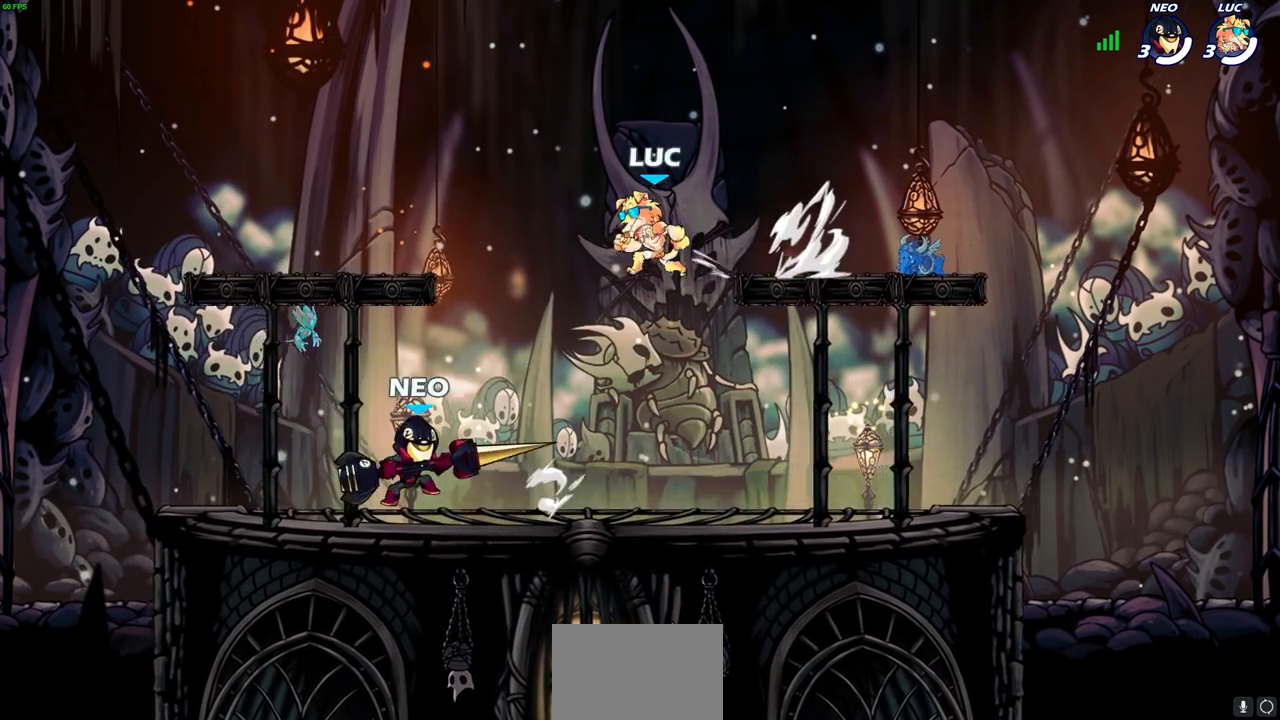
{"buttons": [], "left_stick": "down", "right_stick": "center", "events": [[100, "CROSS", "down"], [250, "CROSS", "up"], [417, "left_stick", "down"]]}
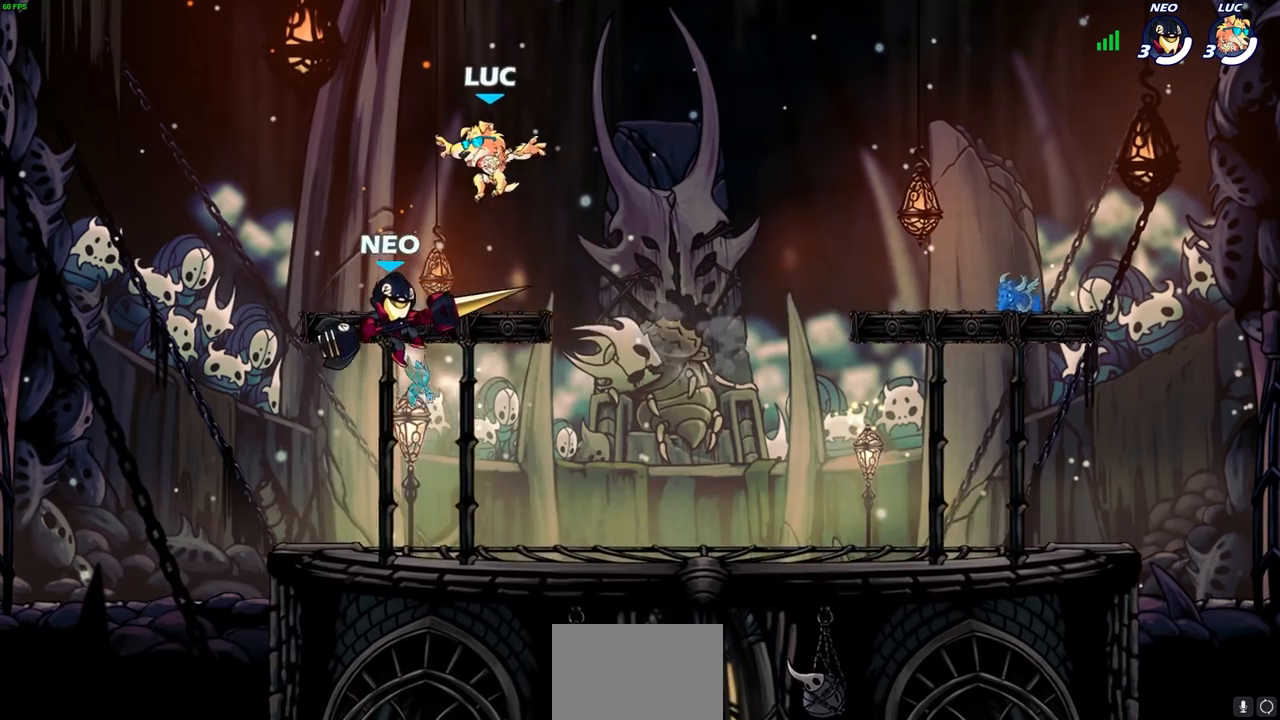
{"buttons": [], "left_stick": "up-left", "right_stick": "center", "events": [[100, "left_stick", "up-right"], [150, "left_stick", "up"], [283, "left_stick", "right"], [383, "left_stick", "up-left"]]}
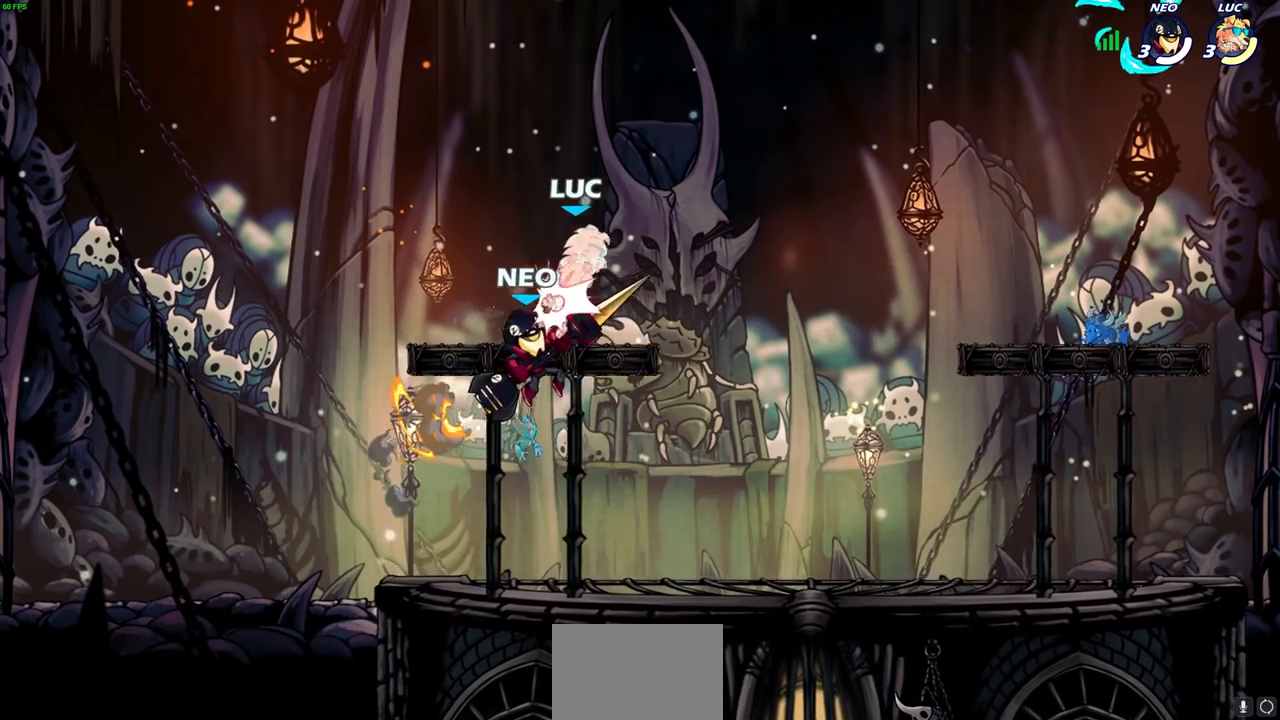
{"buttons": [], "left_stick": "right", "right_stick": "center", "events": [[317, "left_stick", "down-right"], [433, "left_stick", "right"]]}
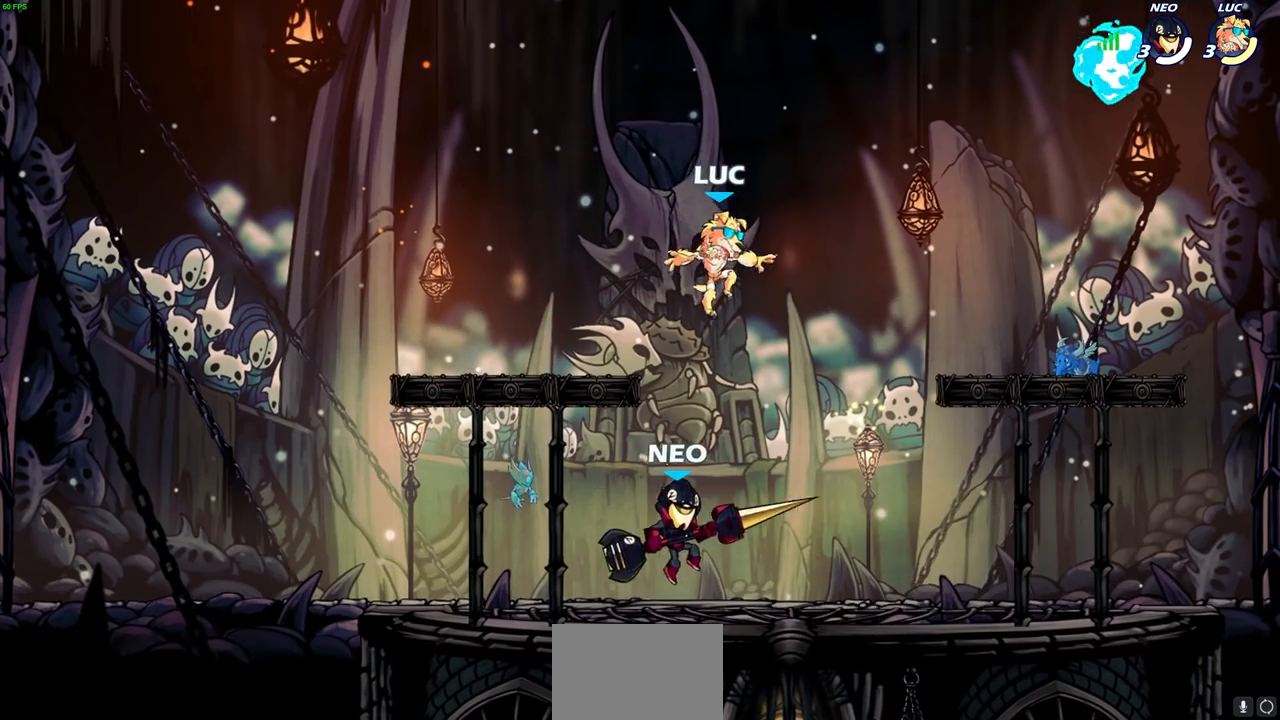
{"buttons": [], "left_stick": "down-right", "right_stick": "center", "events": [[17, "left_stick", "up-right"], [133, "CROSS", "down"], [267, "CROSS", "up"], [433, "left_stick", "down-right"]]}
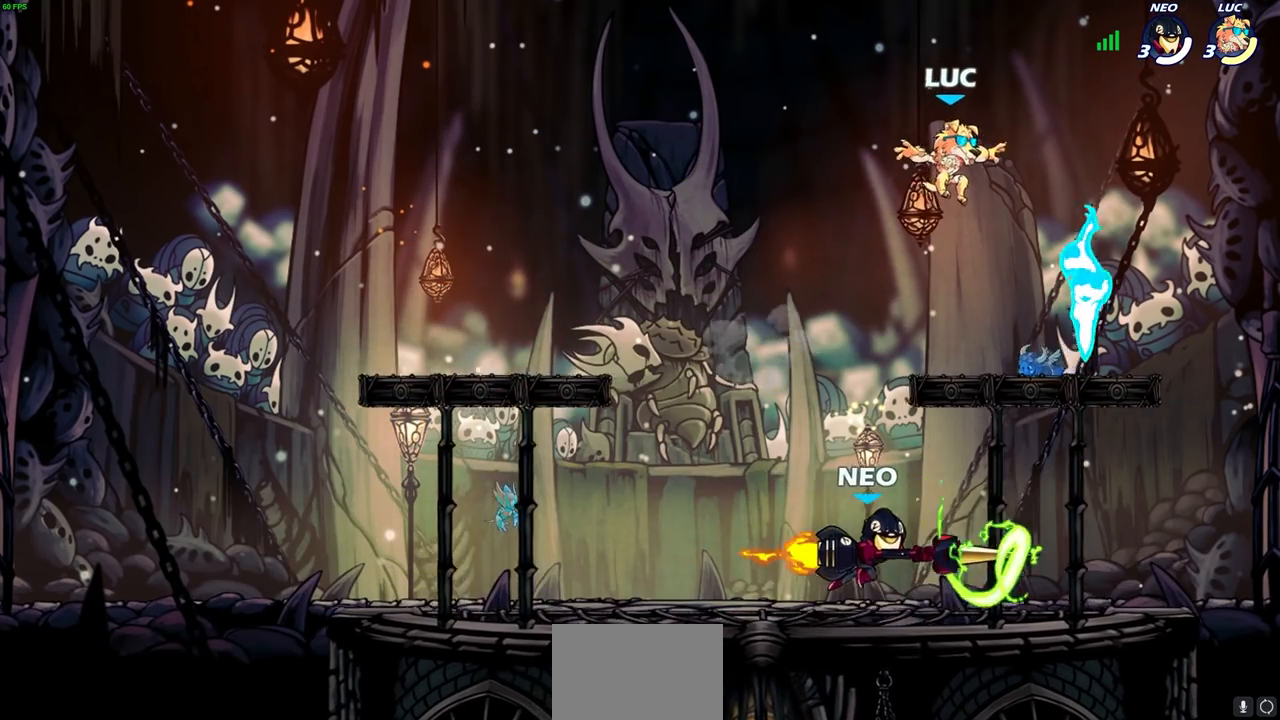
{"buttons": [], "left_stick": "down-left", "right_stick": "center", "events": [[100, "left_stick", "down-left"], [233, "R1", "down"], [333, "R1", "up"], [350, "SQUARE", "down"], [433, "SQUARE", "up"]]}
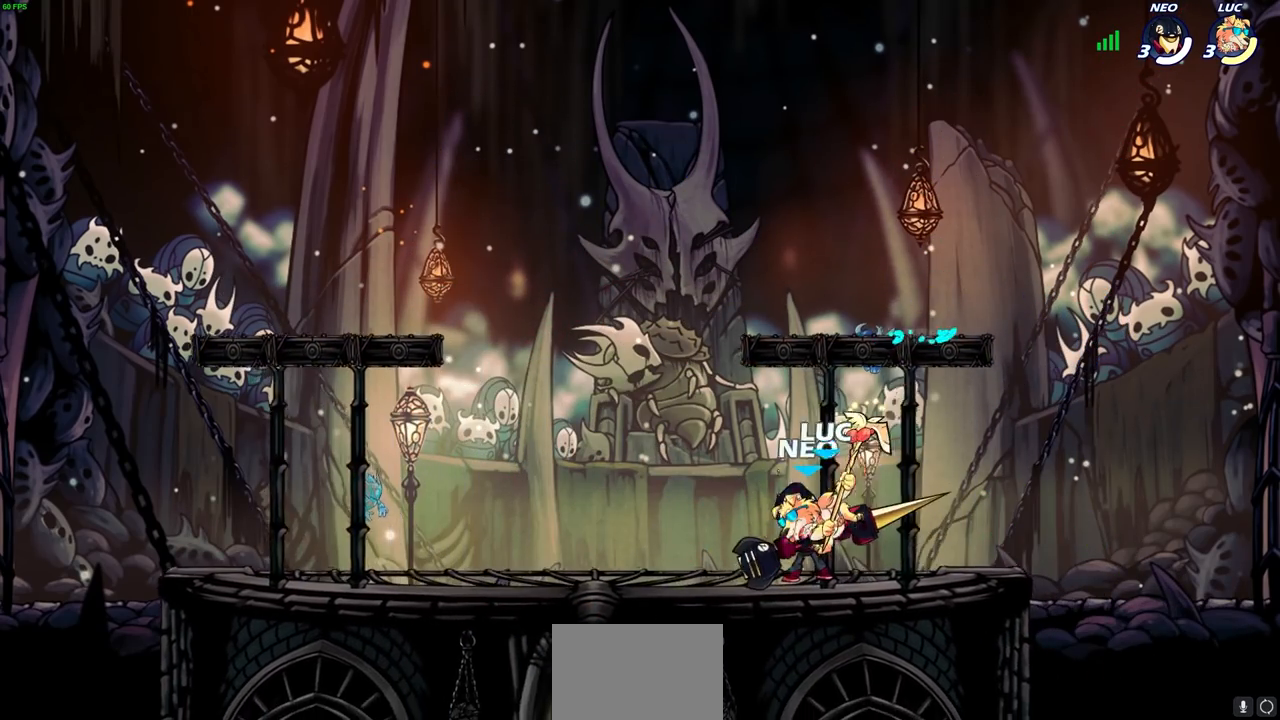
{"buttons": [], "left_stick": "left", "right_stick": "center", "events": [[183, "left_stick", "left"]]}
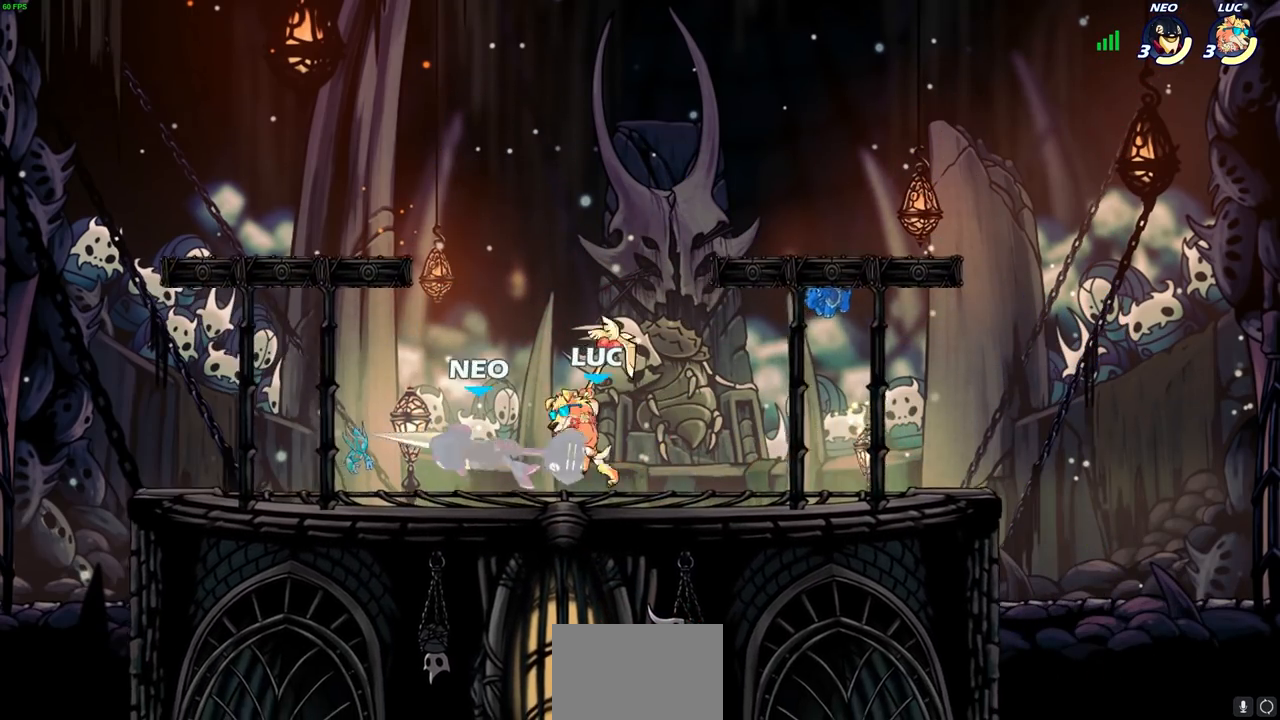
{"buttons": [], "left_stick": "center", "right_stick": "center", "events": [[117, "SQUARE", "down"], [117, "left_stick", "center"], [200, "SQUARE", "up"]]}
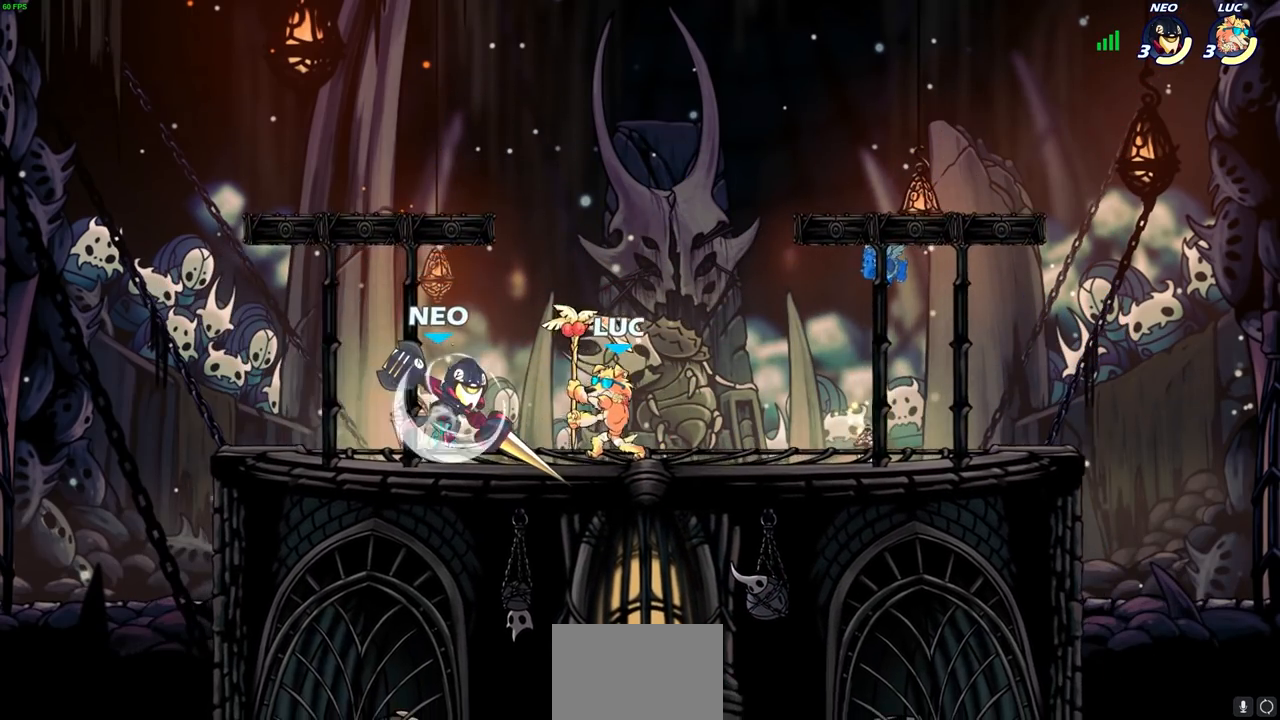
{"buttons": [], "left_stick": "center", "right_stick": "center", "events": [[150, "CROSS", "down"], [300, "CROSS", "up"], [333, "left_stick", "up-left"], [467, "left_stick", "center"]]}
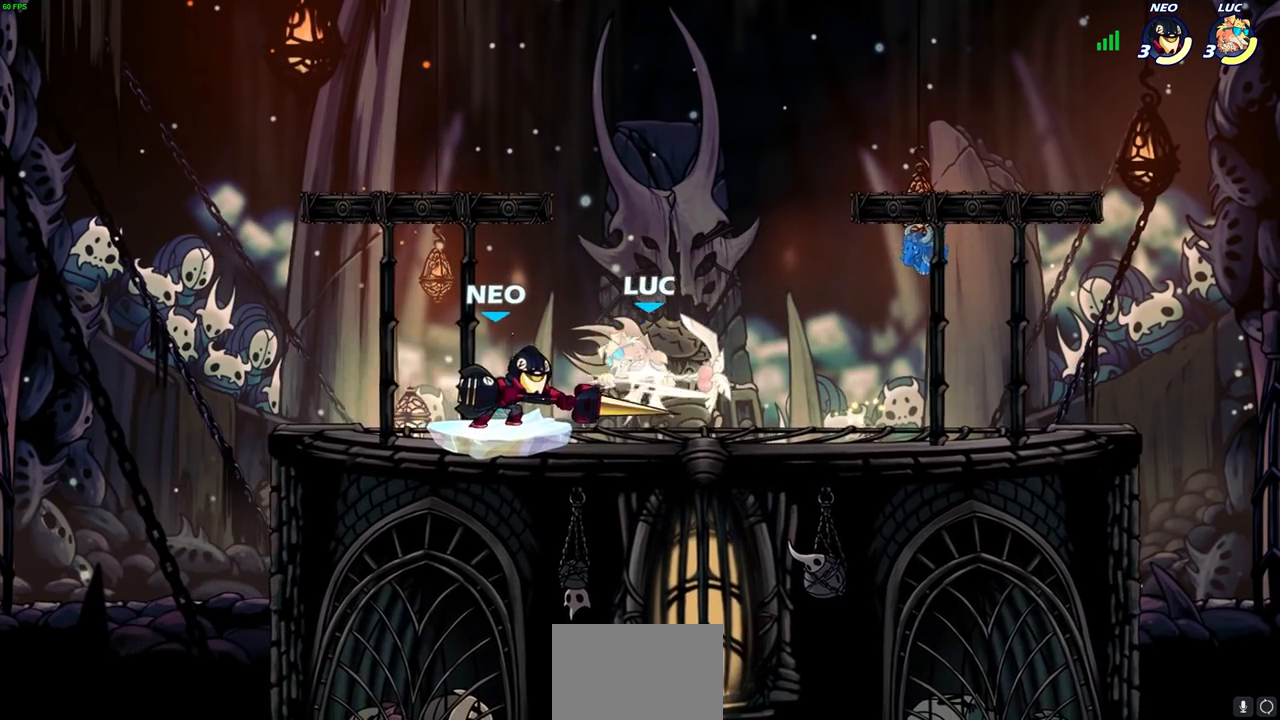
{"buttons": [], "left_stick": "center", "right_stick": "center", "events": [[83, "left_stick", "up-right"], [200, "left_stick", "center"]]}
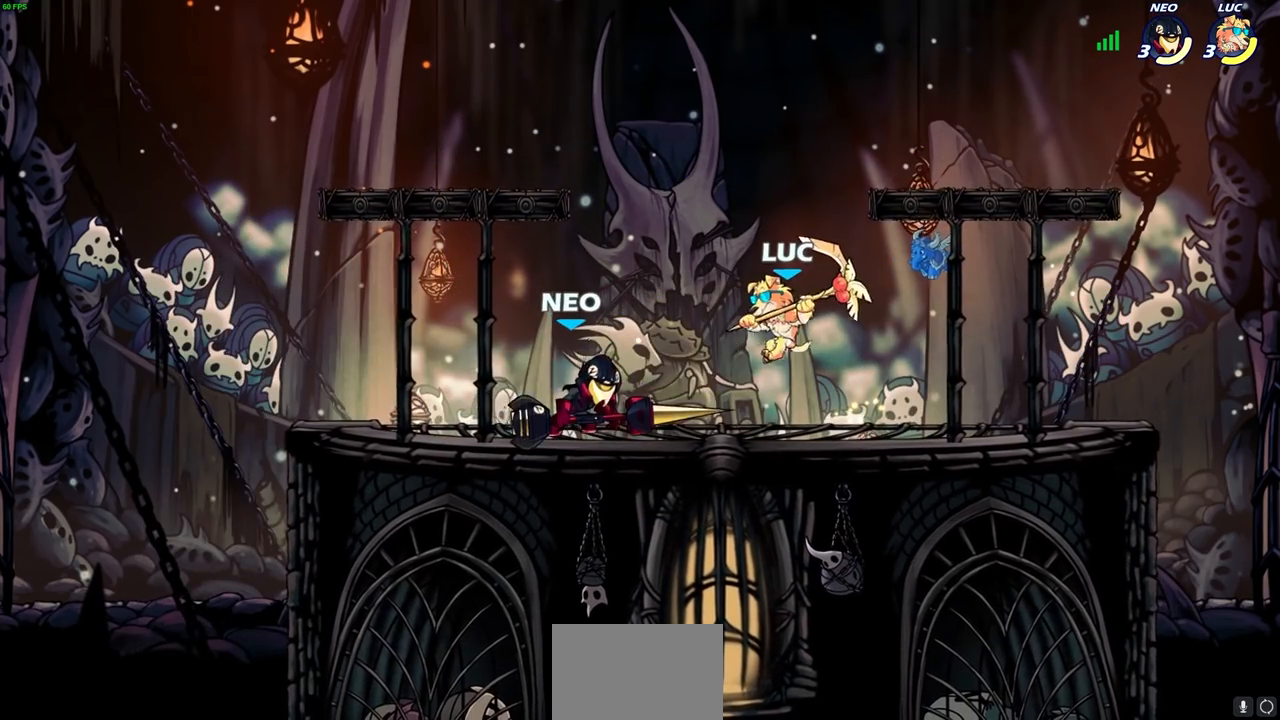
{"buttons": [], "left_stick": "left", "right_stick": "center", "events": [[67, "left_stick", "left"], [167, "R2", "down"], [183, "SQUARE", "down"], [300, "R2", "up"], [300, "SQUARE", "up"]]}
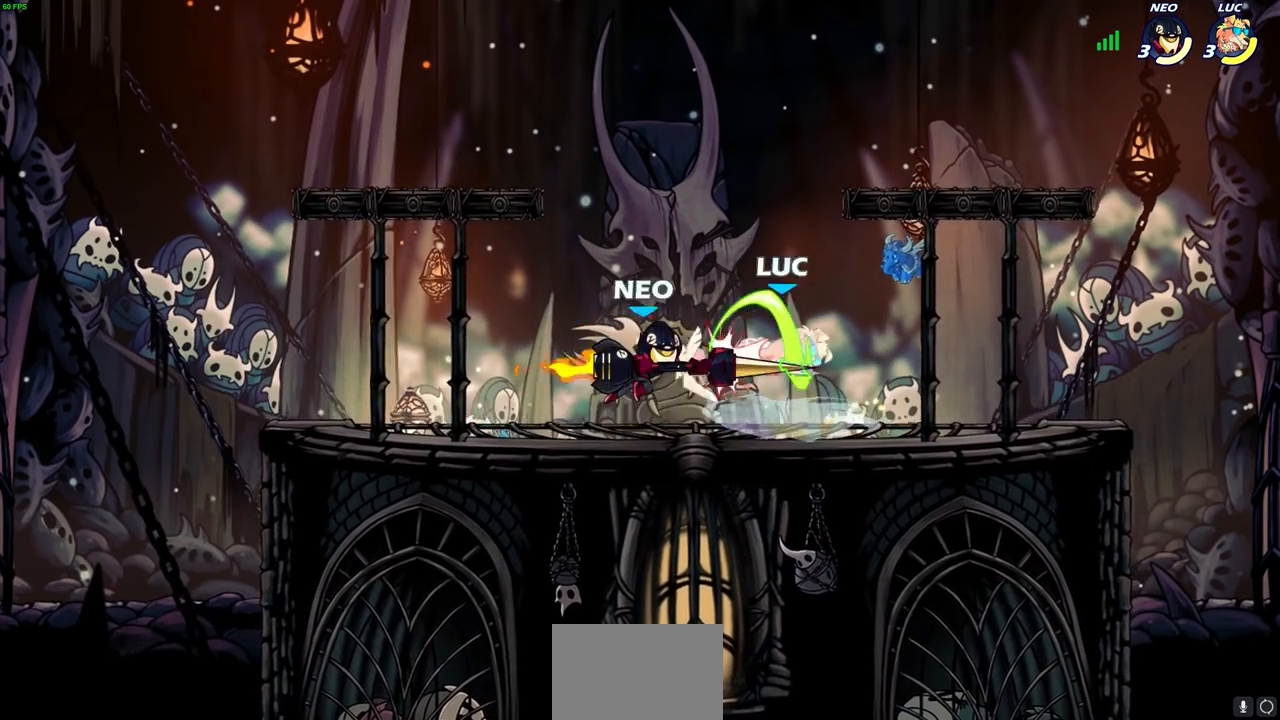
{"buttons": [], "left_stick": "up-left", "right_stick": "center", "events": [[167, "left_stick", "up-left"]]}
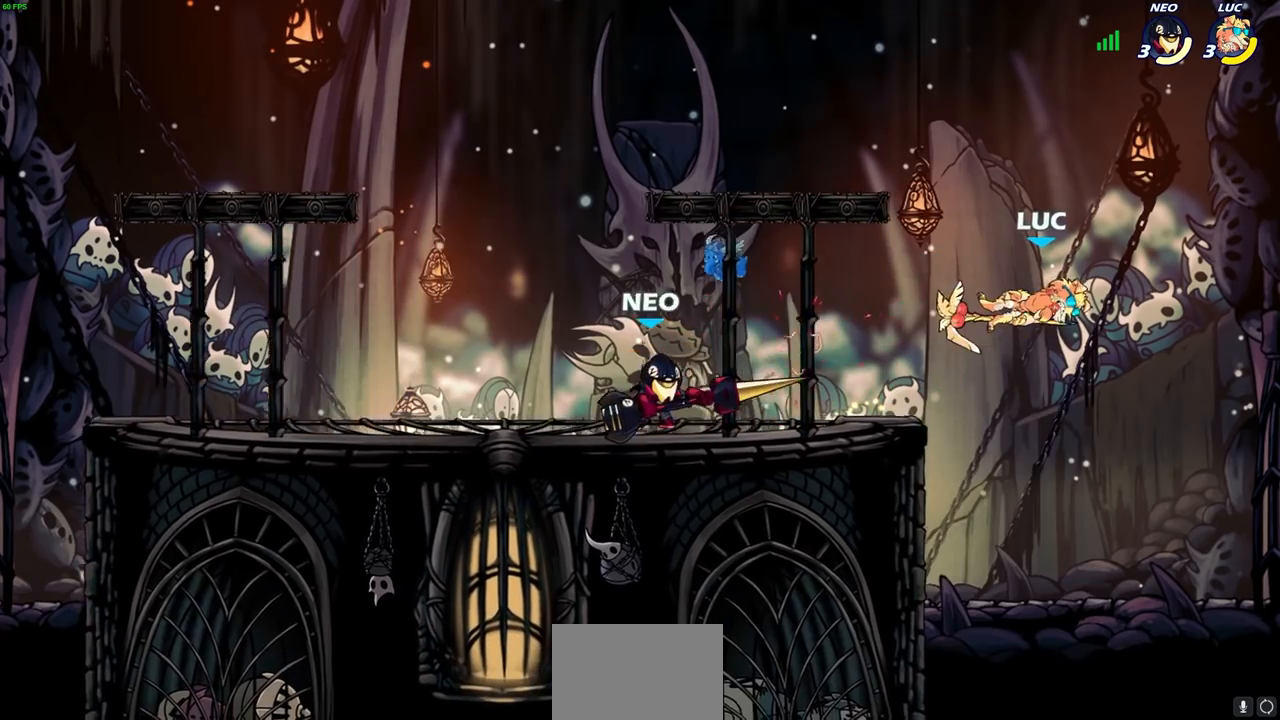
{"buttons": ["CIRCLE"], "left_stick": "up-left", "right_stick": "center", "events": [[50, "left_stick", "down-left"], [250, "left_stick", "left"], [333, "CROSS", "down"], [350, "CROSS", "up"], [350, "left_stick", "up-left"], [417, "CIRCLE", "down"]]}
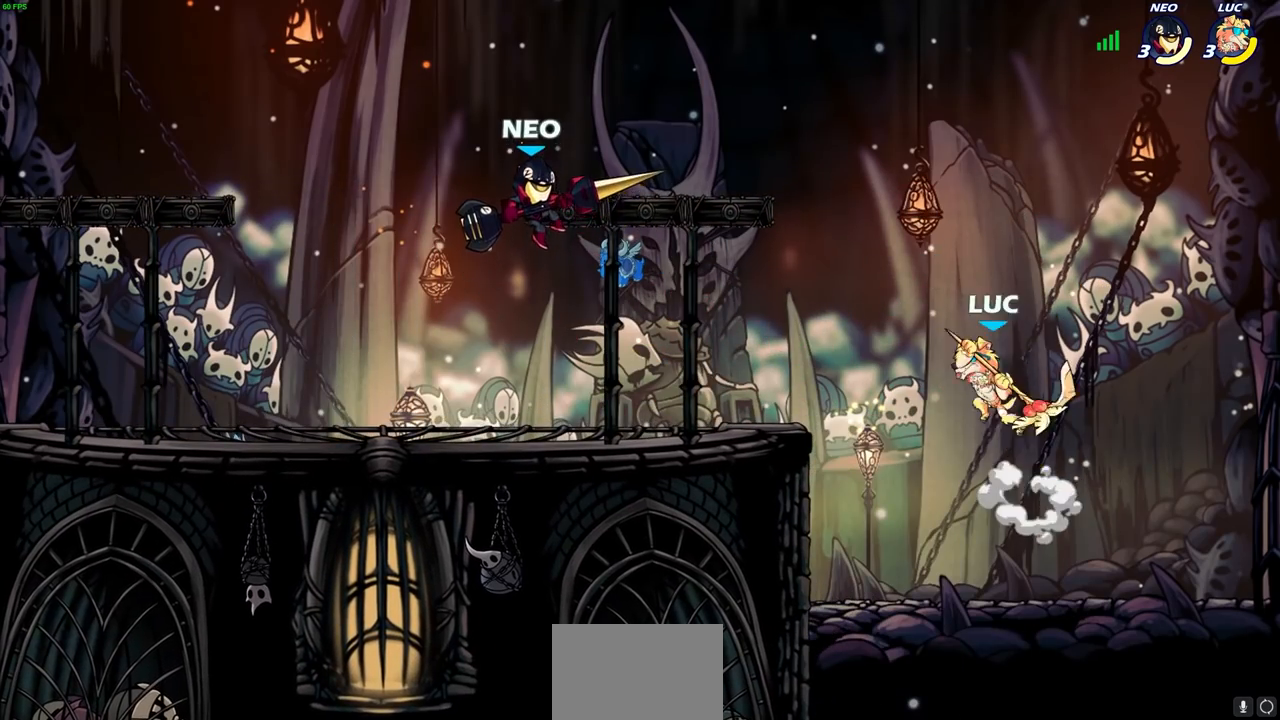
{"buttons": [], "left_stick": "right", "right_stick": "center", "events": [[67, "CIRCLE", "up"], [200, "left_stick", "center"], [383, "left_stick", "right"]]}